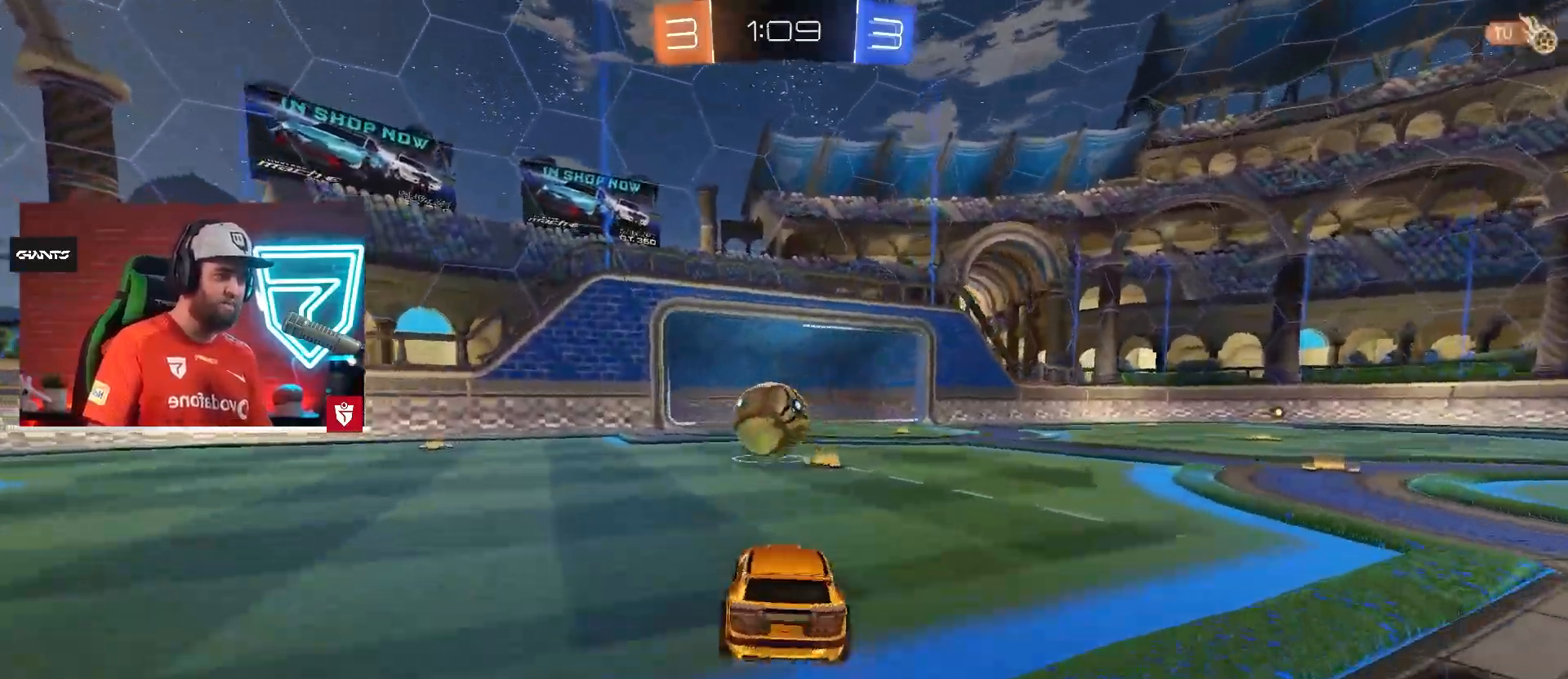
Gameplay with a controller (PlayStation layout); each line is a JSON object with the inputs held at the frame after it. "events" lists button and stick changes between this image and that frame as [ms after this image, input, new state], when the widget could be followed in between. Not read: L3 R3.
{"buttons": ["R2"], "left_stick": "left", "right_stick": "center", "events": [[50, "left_stick", "center"], [167, "left_stick", "right"], [250, "left_stick", "center"], [400, "left_stick", "left"]]}
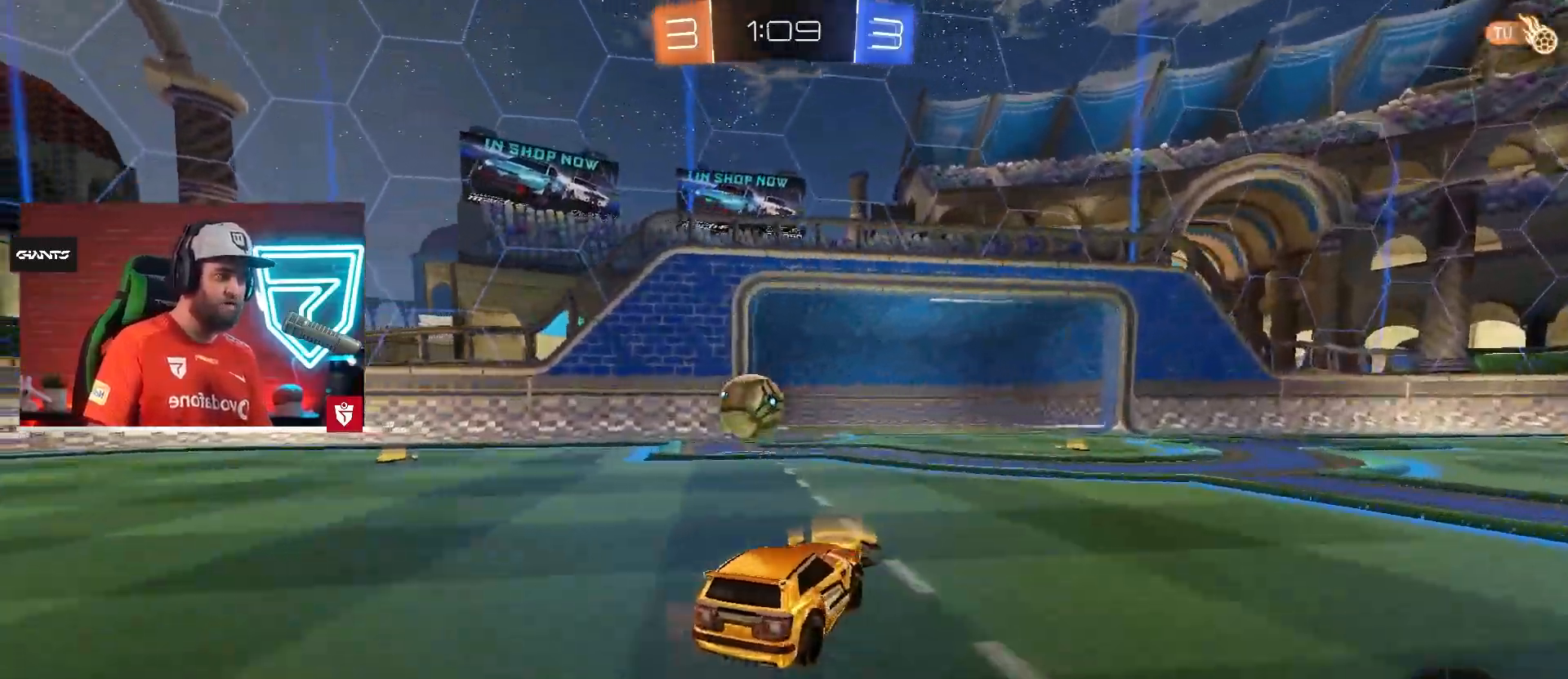
{"buttons": ["R2"], "left_stick": "center", "right_stick": "center", "events": [[134, "left_stick", "center"], [150, "L2", "down"], [167, "R2", "up"], [351, "left_stick", "left"], [384, "L2", "up"], [384, "R2", "down"], [434, "left_stick", "center"]]}
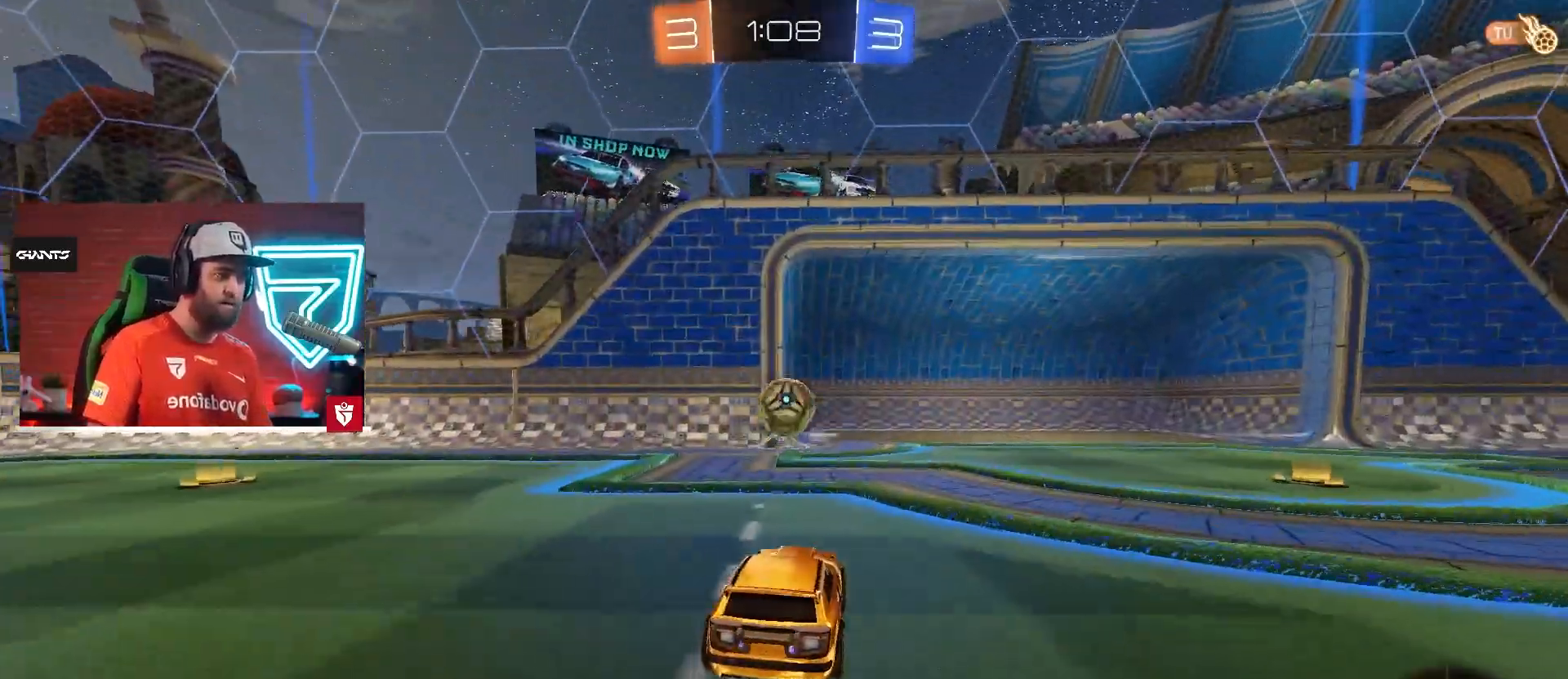
{"buttons": ["CROSS", "SQUARE", "R2"], "left_stick": "down-left", "right_stick": "center", "events": [[50, "left_stick", "right"], [333, "CROSS", "down"], [333, "SQUARE", "down"], [350, "left_stick", "down-left"], [367, "TRIANGLE", "down"], [450, "TRIANGLE", "up"]]}
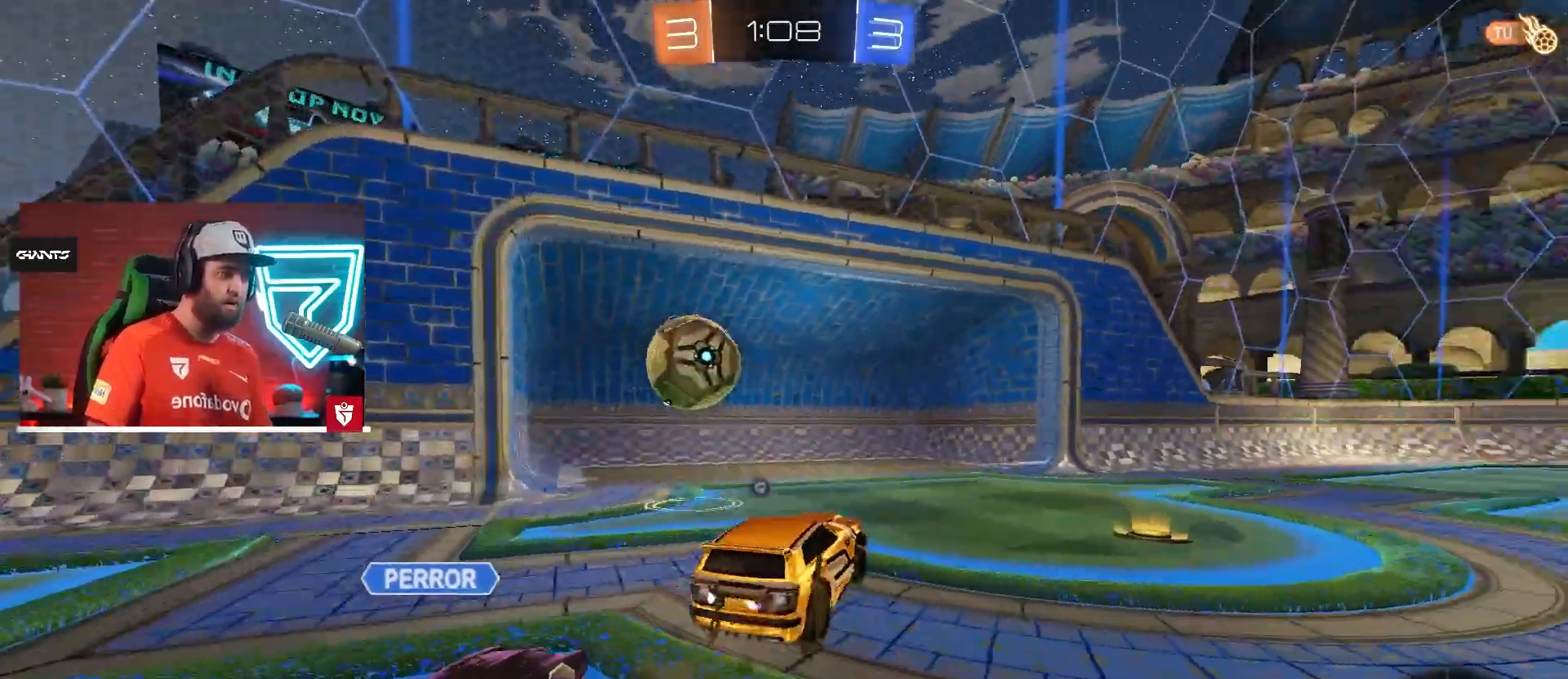
{"buttons": ["CROSS", "SQUARE", "L1", "R2"], "left_stick": "up-right", "right_stick": "center", "events": [[17, "left_stick", "down"], [84, "SQUARE", "up"], [167, "left_stick", "right"], [284, "left_stick", "up"], [317, "L1", "down"], [401, "SQUARE", "down"], [401, "left_stick", "up-right"]]}
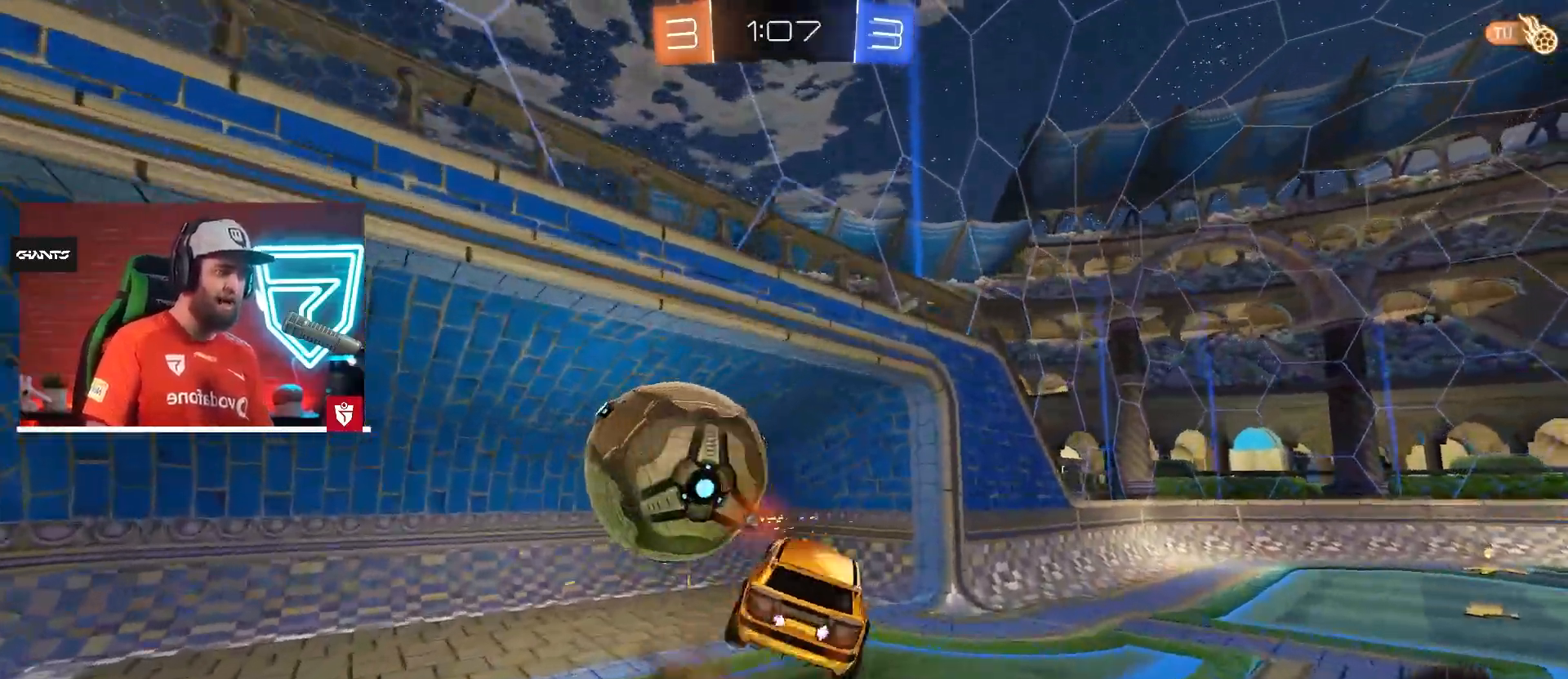
{"buttons": [], "left_stick": "center", "right_stick": "center", "events": [[117, "CROSS", "up"], [117, "SQUARE", "up"], [117, "left_stick", "up"], [167, "TRIANGLE", "down"], [183, "L1", "up"], [317, "R2", "up"], [317, "TRIANGLE", "up"], [434, "left_stick", "center"]]}
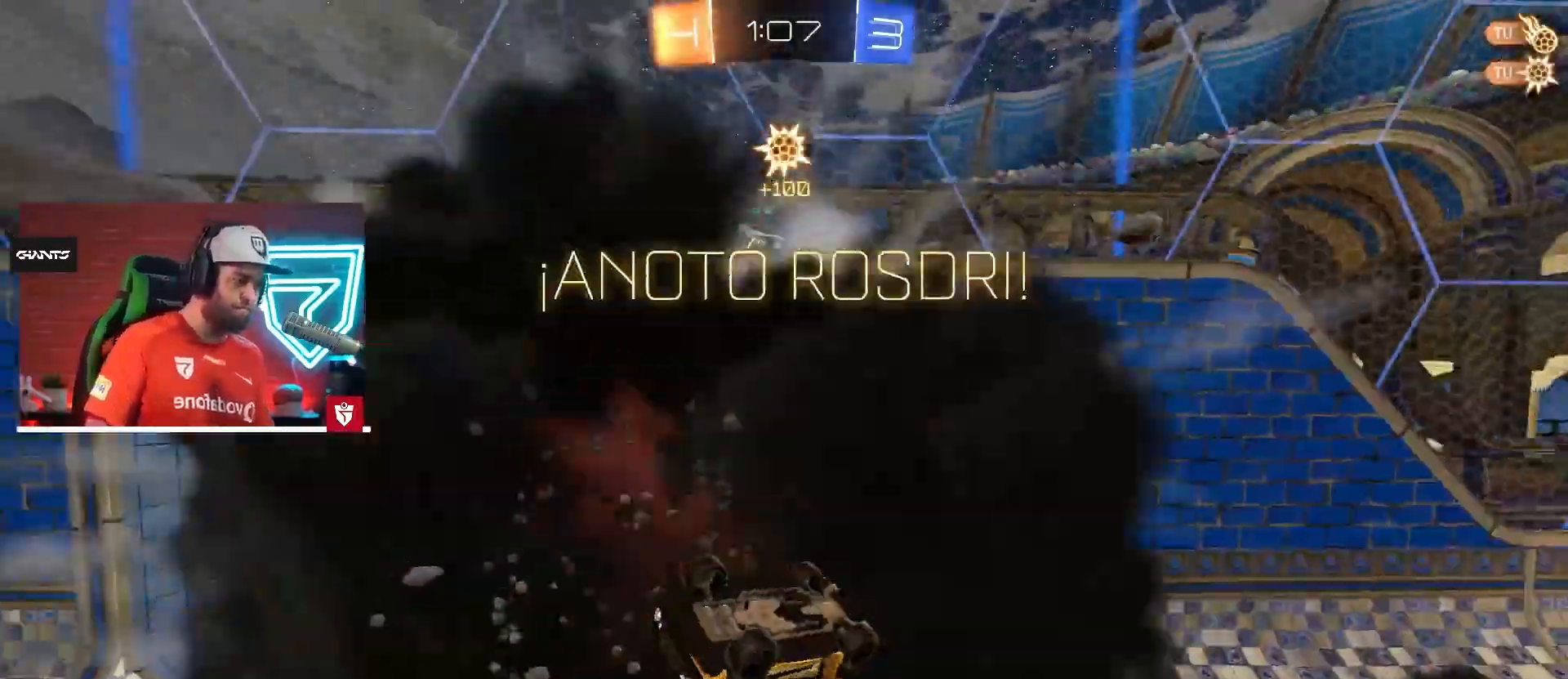
{"buttons": ["L1"], "left_stick": "down", "right_stick": "center", "events": [[267, "L1", "down"], [267, "left_stick", "down"]]}
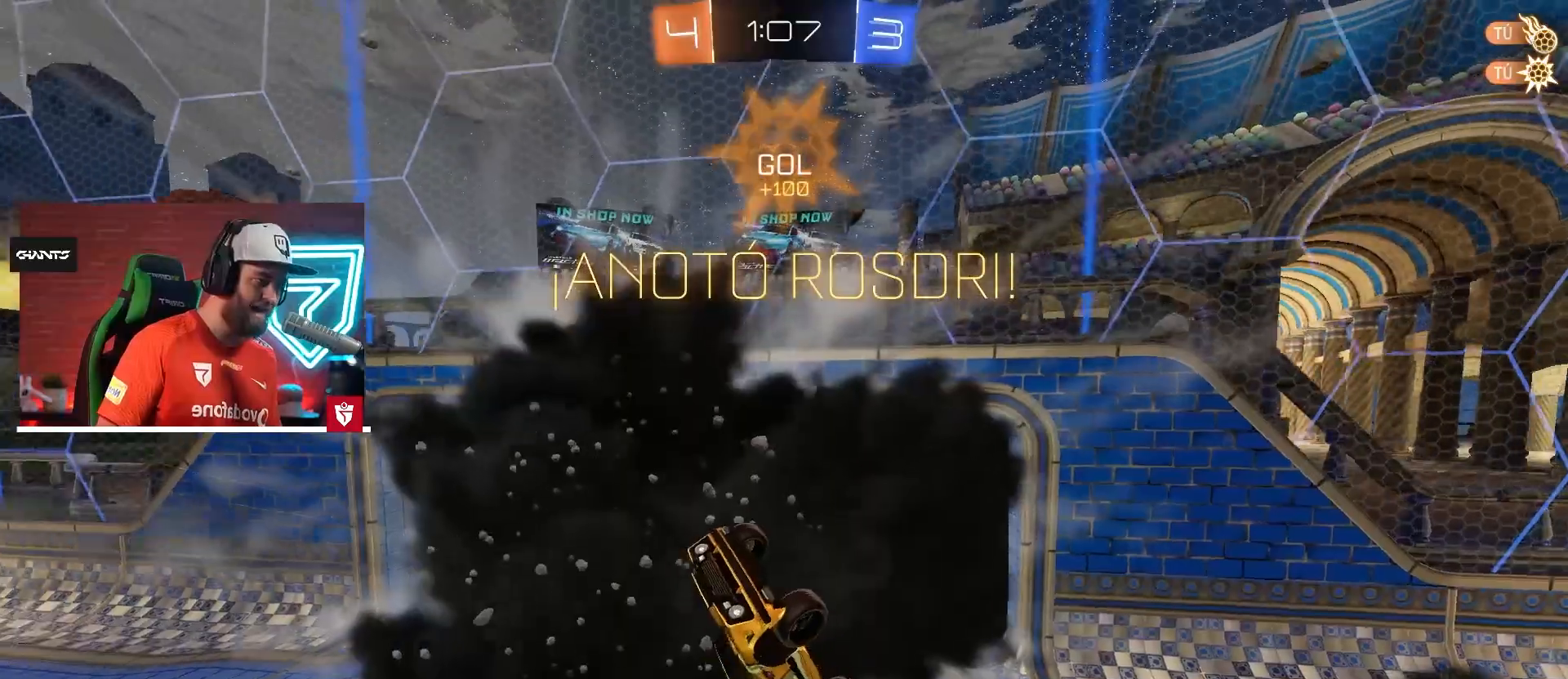
{"buttons": ["L1"], "left_stick": "down", "right_stick": "center", "events": []}
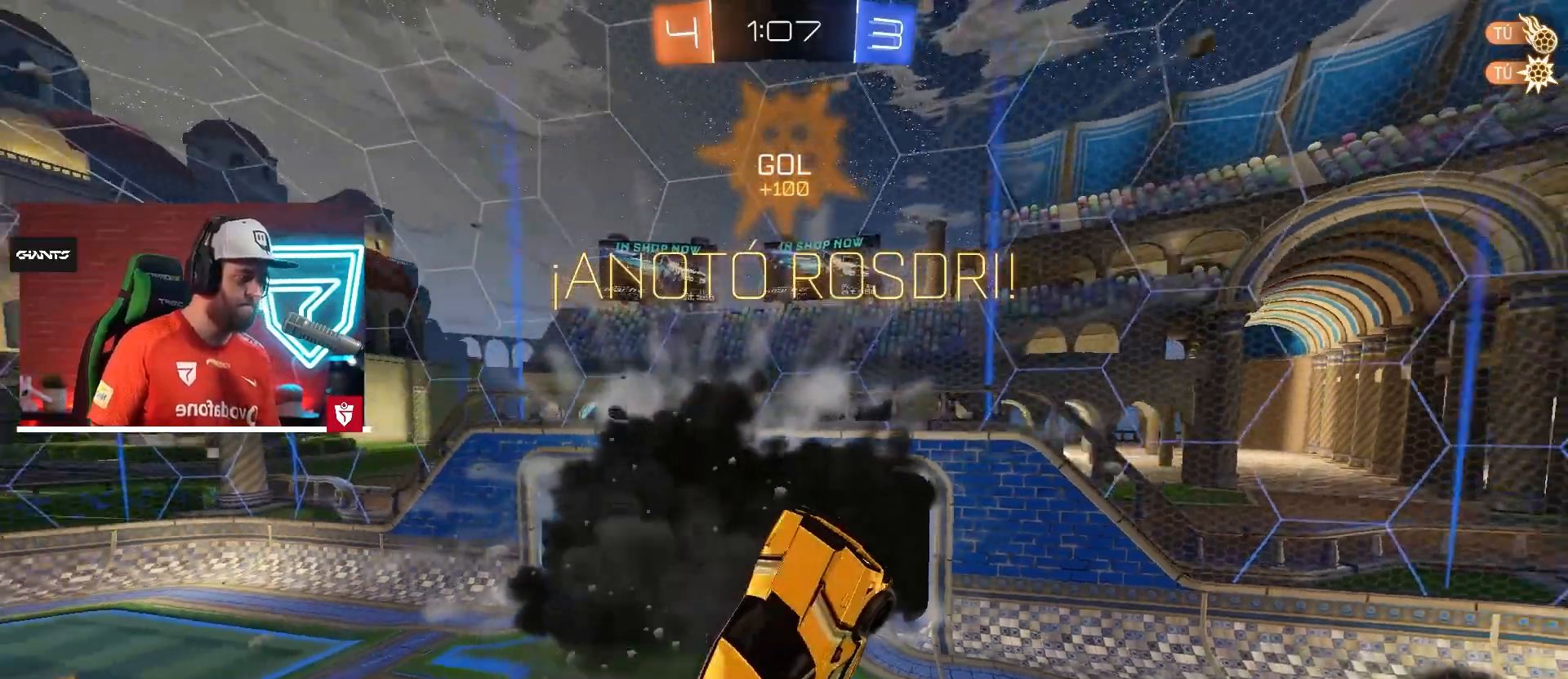
{"buttons": ["L1"], "left_stick": "down-right", "right_stick": "center", "events": [[467, "left_stick", "down-right"]]}
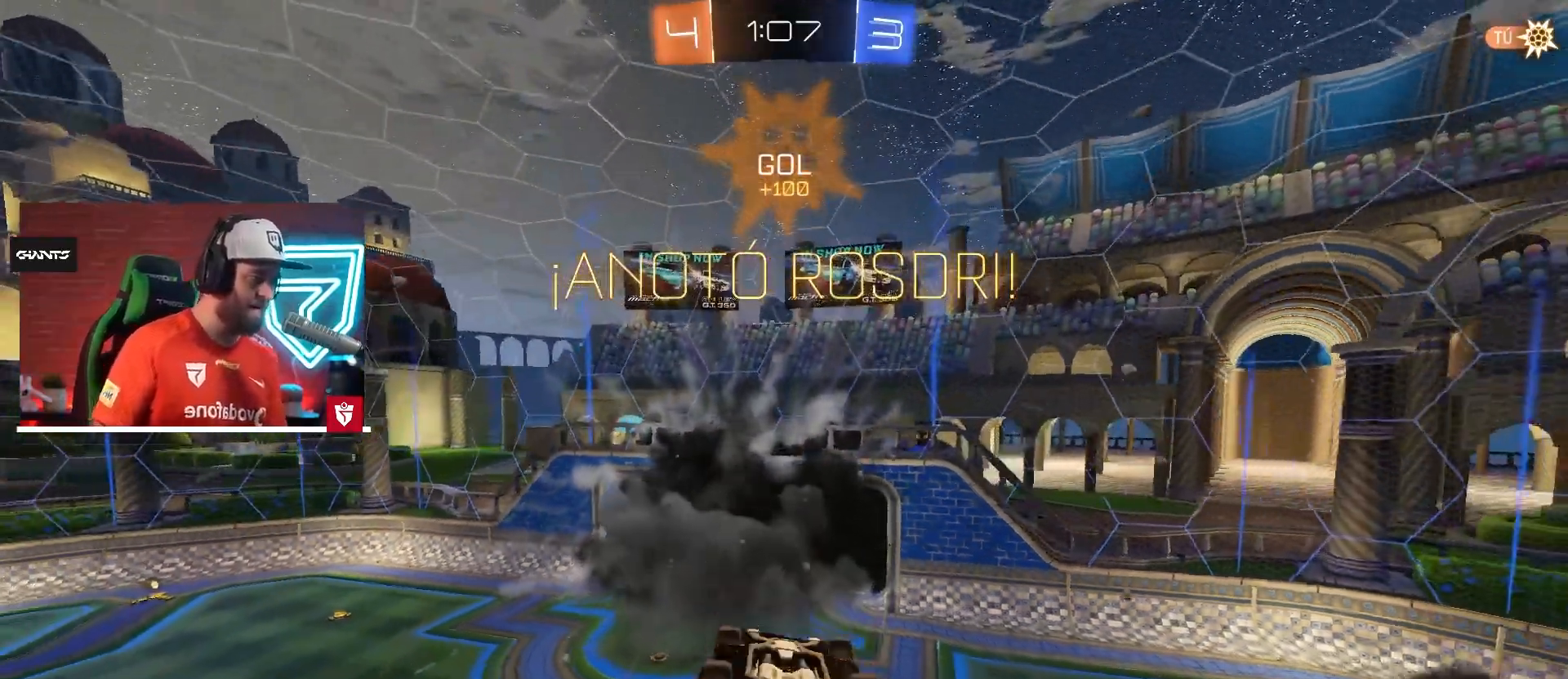
{"buttons": ["L1"], "left_stick": "right", "right_stick": "center", "events": [[100, "left_stick", "right"]]}